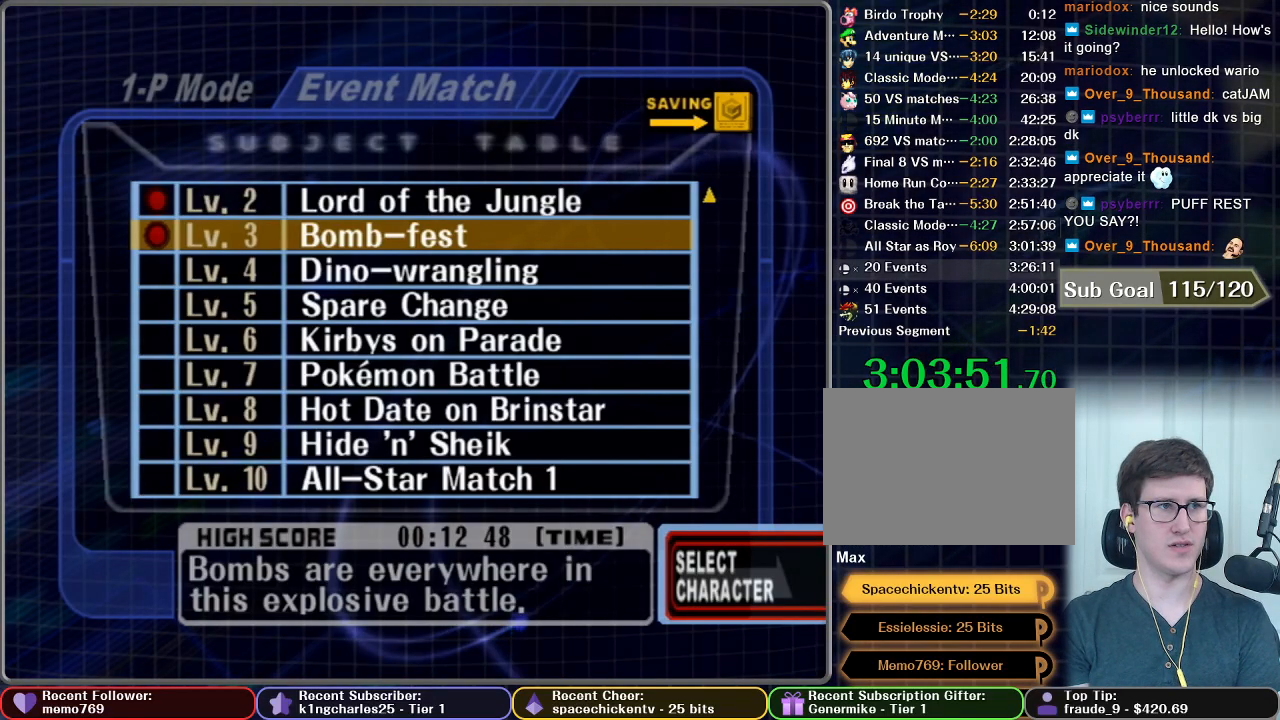
Gameplay with a controller (Nintendo layout); each line is a JSON object with the inputs held at the frame after it. "events" lists button and stick changes between this image and that frame as [ms after this image, input, new state], when the widget could be followed in between. Not read: L3 R3.
{"buttons": [], "left_stick": "center", "right_stick": "center", "events": [[167, "left_stick", "down"], [301, "left_stick", "center"]]}
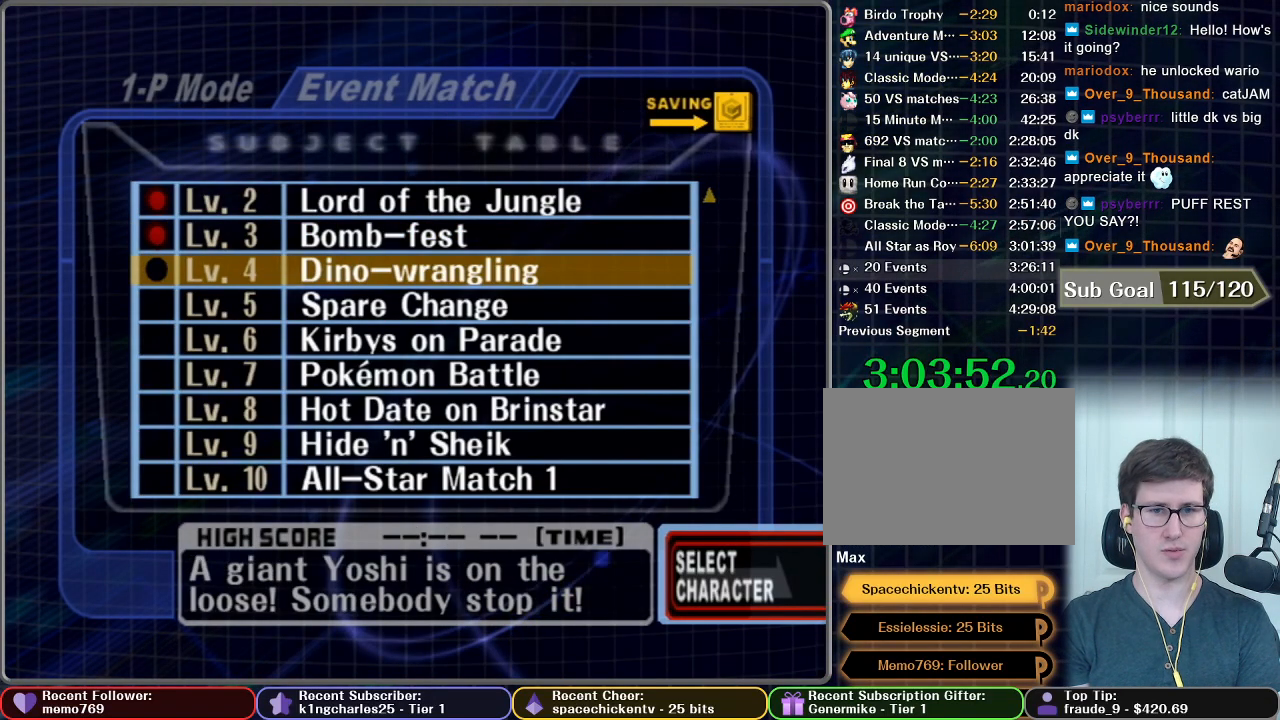
{"buttons": [], "left_stick": "center", "right_stick": "center", "events": [[67, "A", "down"], [200, "A", "up"]]}
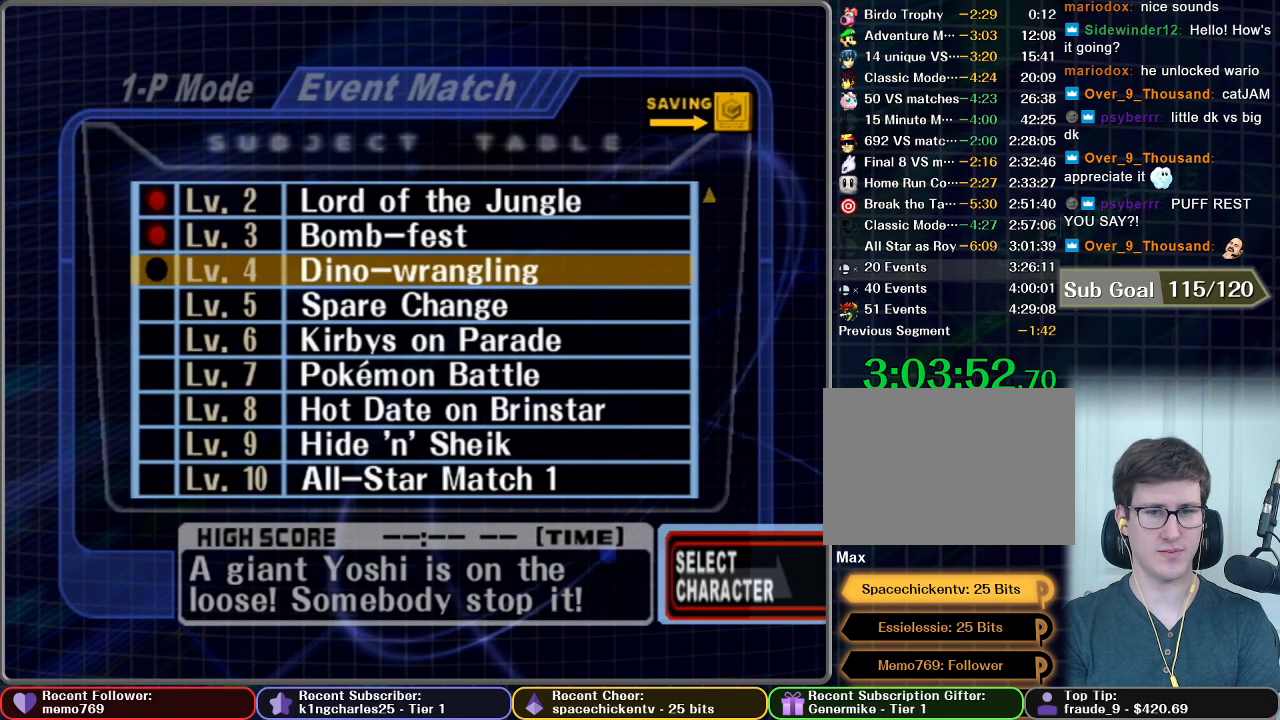
{"buttons": [], "left_stick": "center", "right_stick": "center", "events": []}
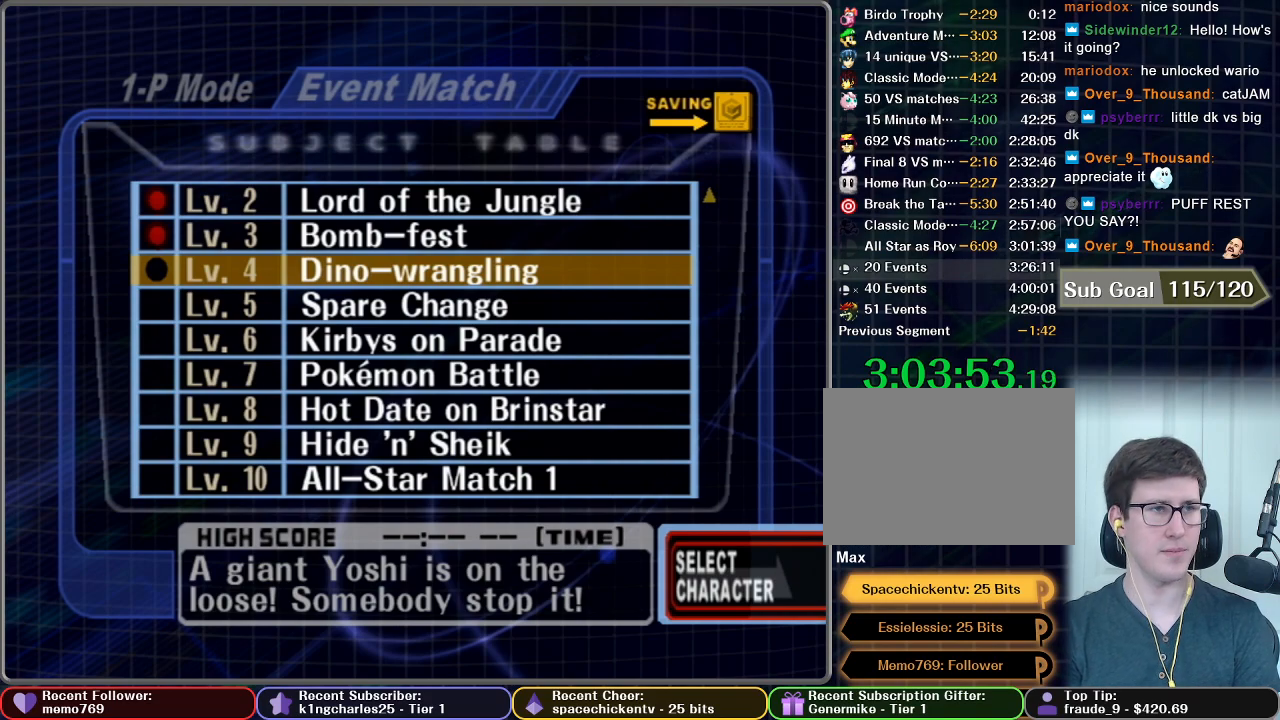
{"buttons": [], "left_stick": "center", "right_stick": "center", "events": []}
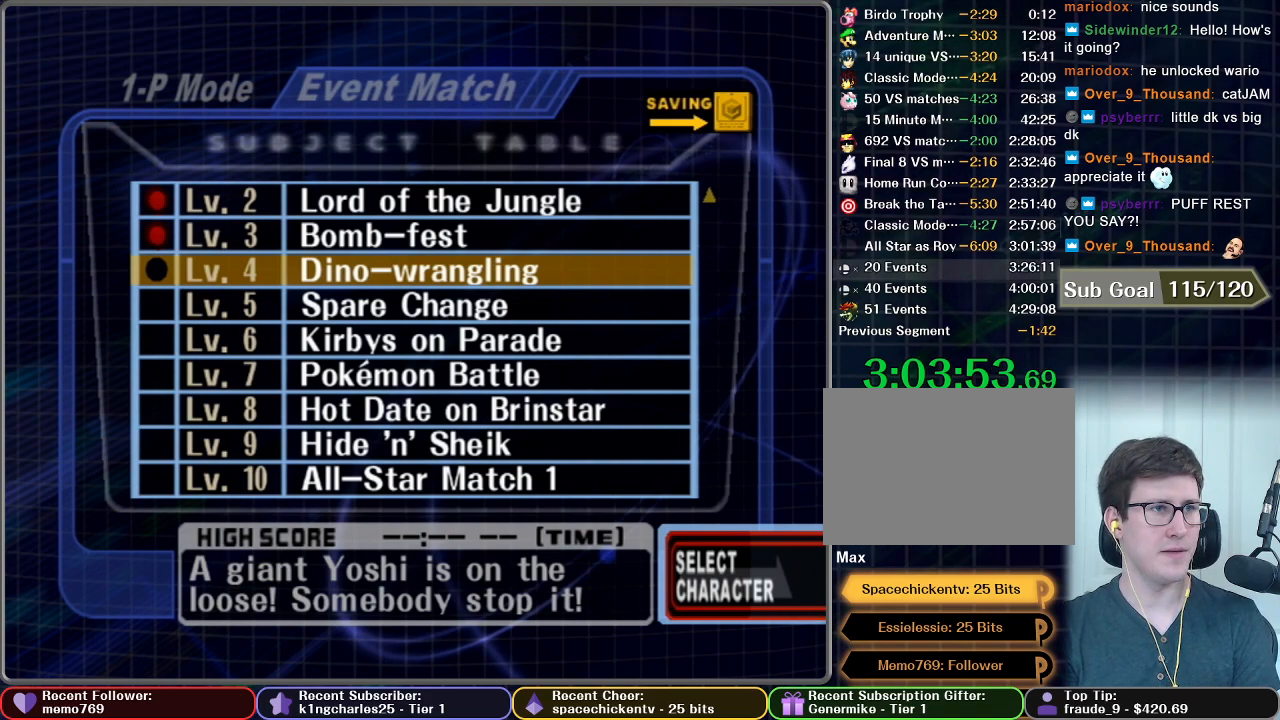
{"buttons": [], "left_stick": "center", "right_stick": "center", "events": []}
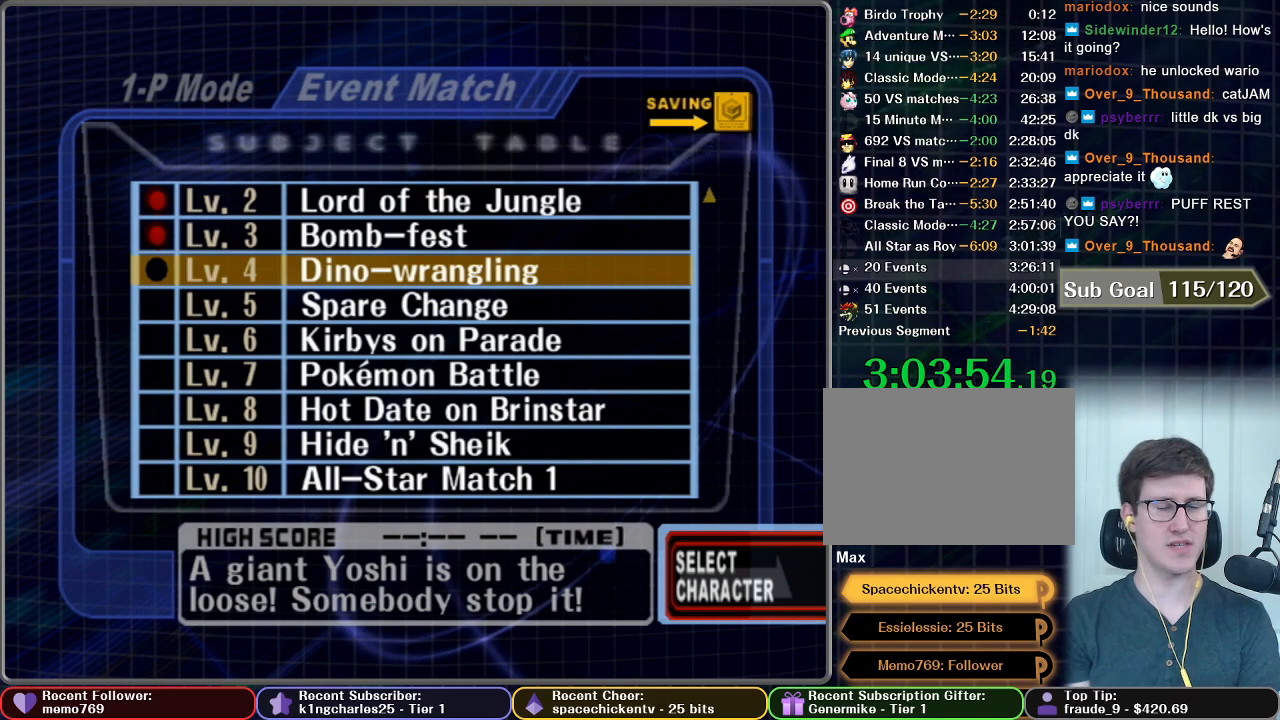
{"buttons": [], "left_stick": "right", "right_stick": "center", "events": [[467, "left_stick", "right"]]}
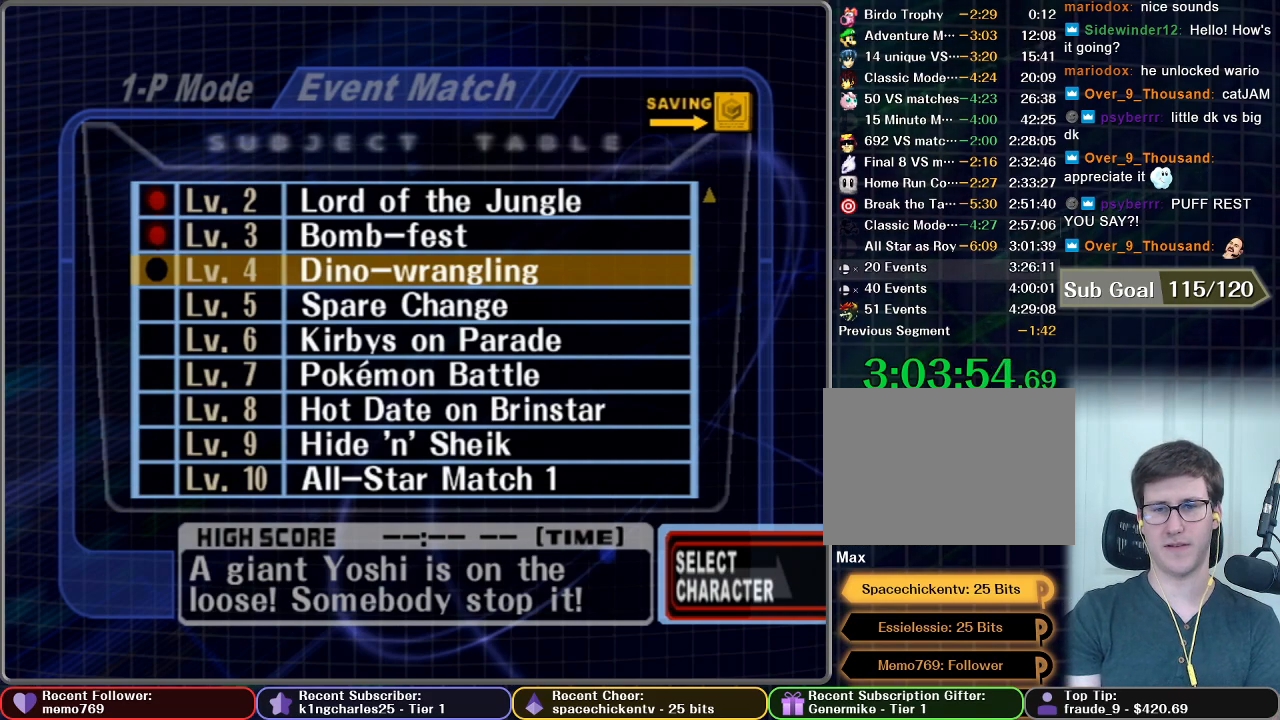
{"buttons": [], "left_stick": "up-right", "right_stick": "center", "events": [[50, "left_stick", "up-right"]]}
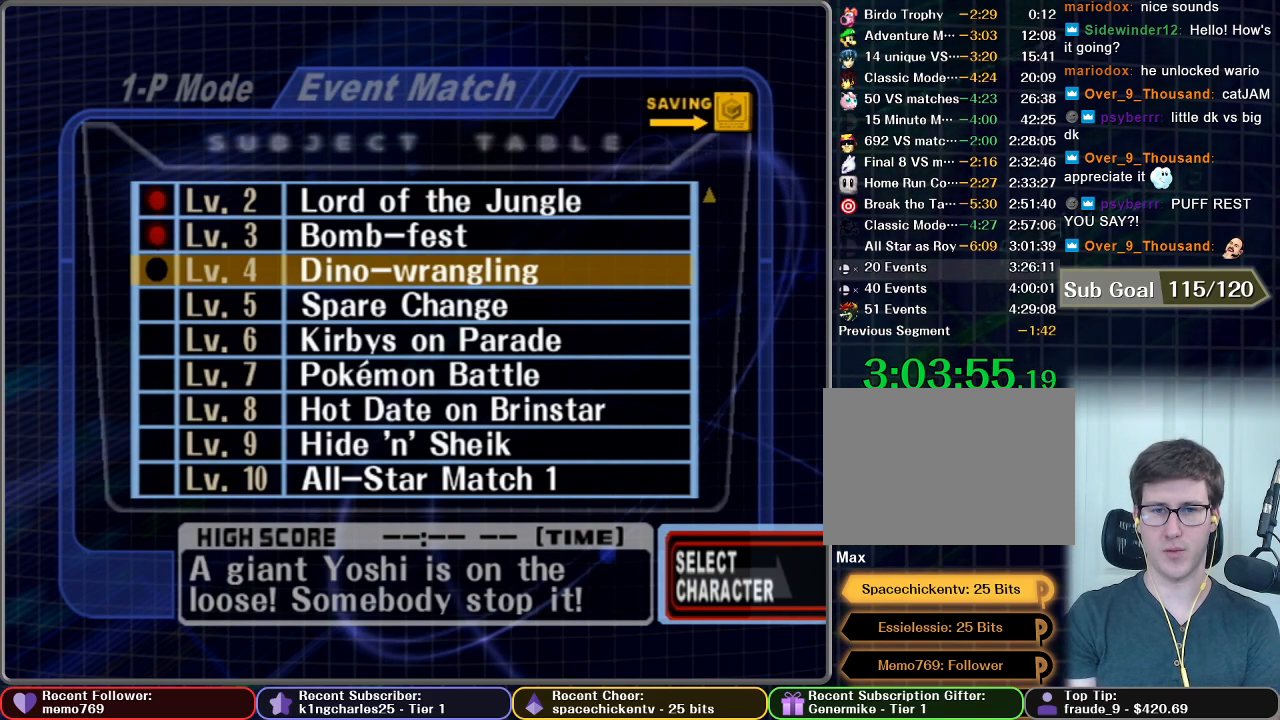
{"buttons": [], "left_stick": "up-right", "right_stick": "center", "events": []}
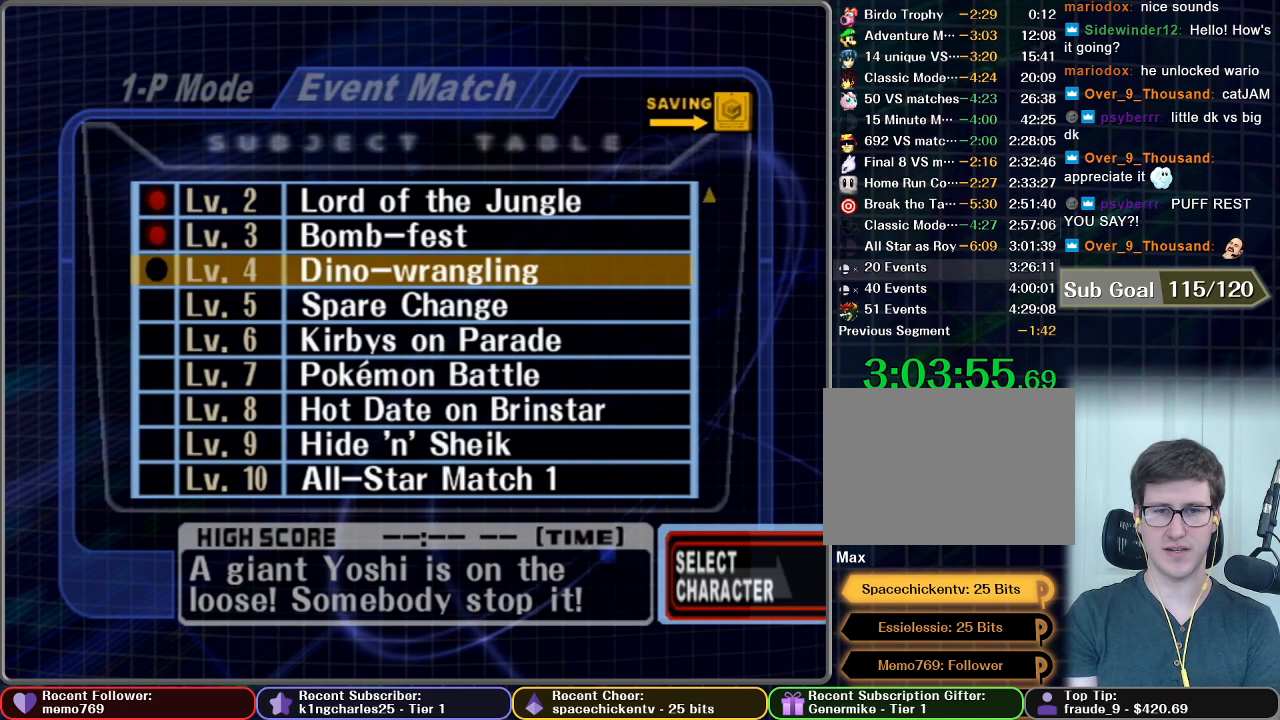
{"buttons": [], "left_stick": "up-right", "right_stick": "center", "events": []}
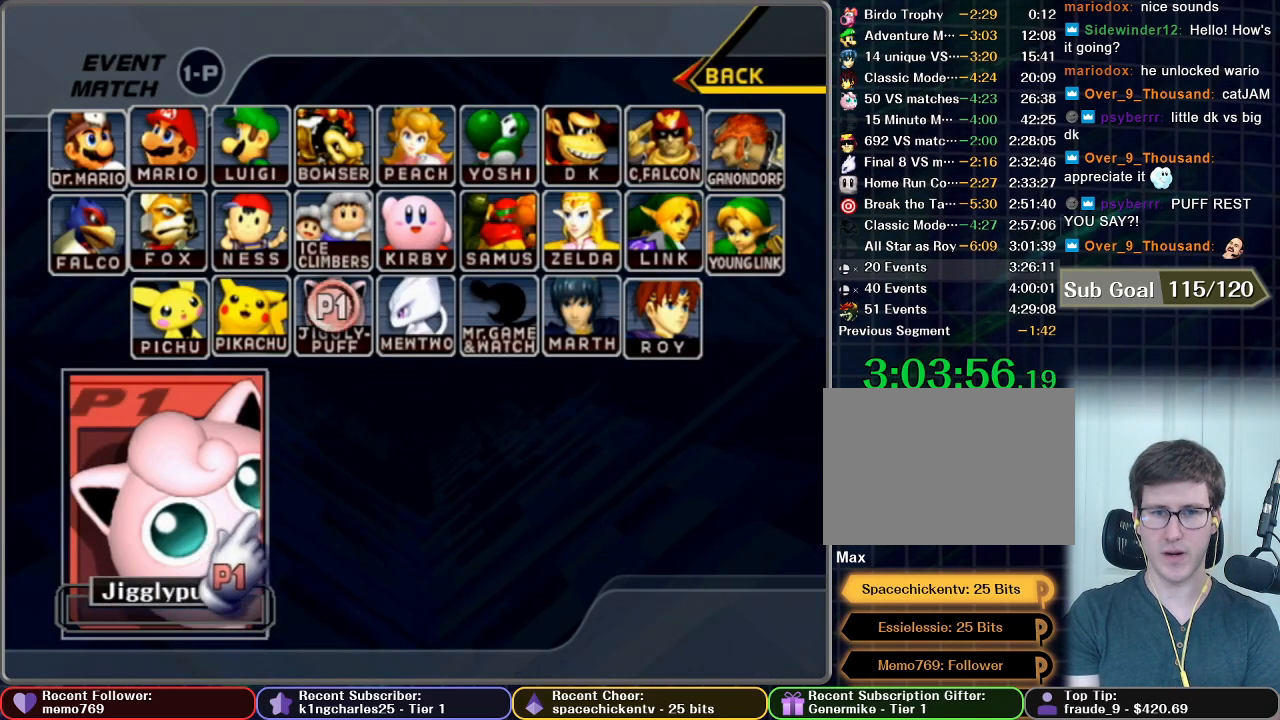
{"buttons": ["B"], "left_stick": "center", "right_stick": "center", "events": [[400, "left_stick", "center"], [417, "B", "down"]]}
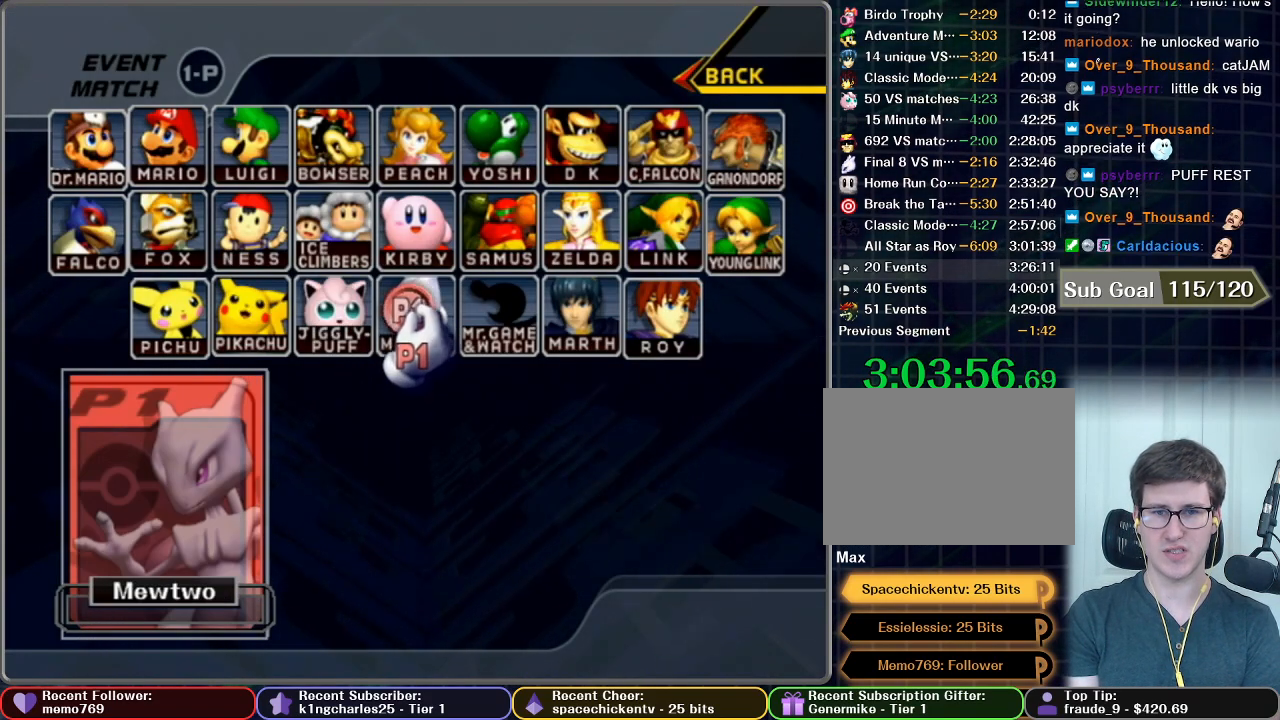
{"buttons": [], "left_stick": "center", "right_stick": "center", "events": [[17, "B", "up"], [50, "left_stick", "up"], [117, "left_stick", "center"], [334, "left_stick", "up"], [501, "left_stick", "center"]]}
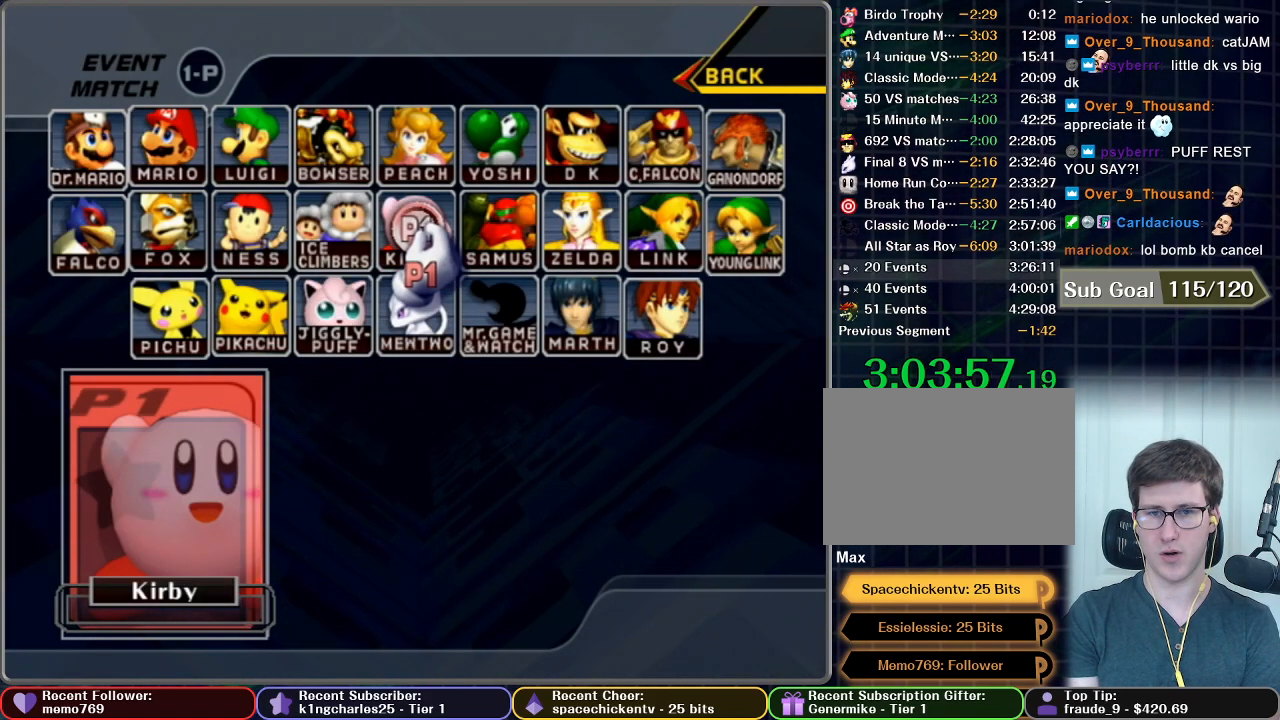
{"buttons": [], "left_stick": "center", "right_stick": "center", "events": [[67, "A", "down"], [150, "A", "up"], [233, "START", "down"], [417, "START", "up"]]}
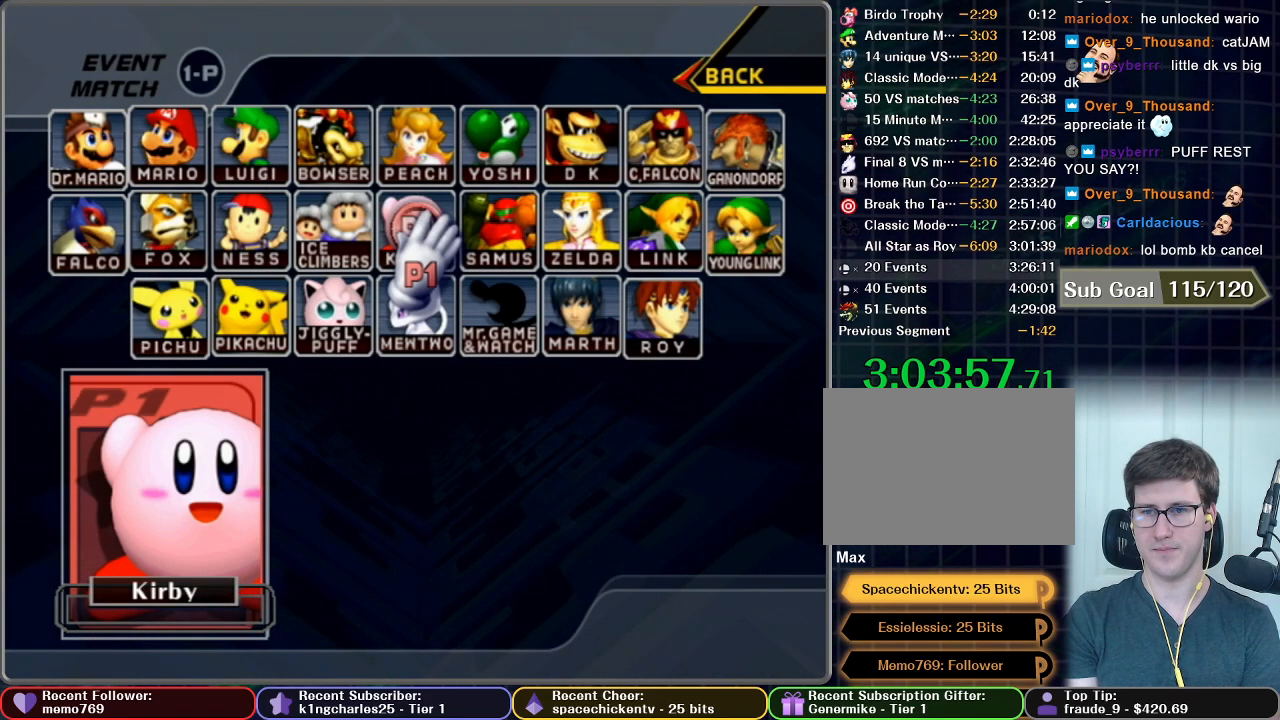
{"buttons": [], "left_stick": "center", "right_stick": "center", "events": []}
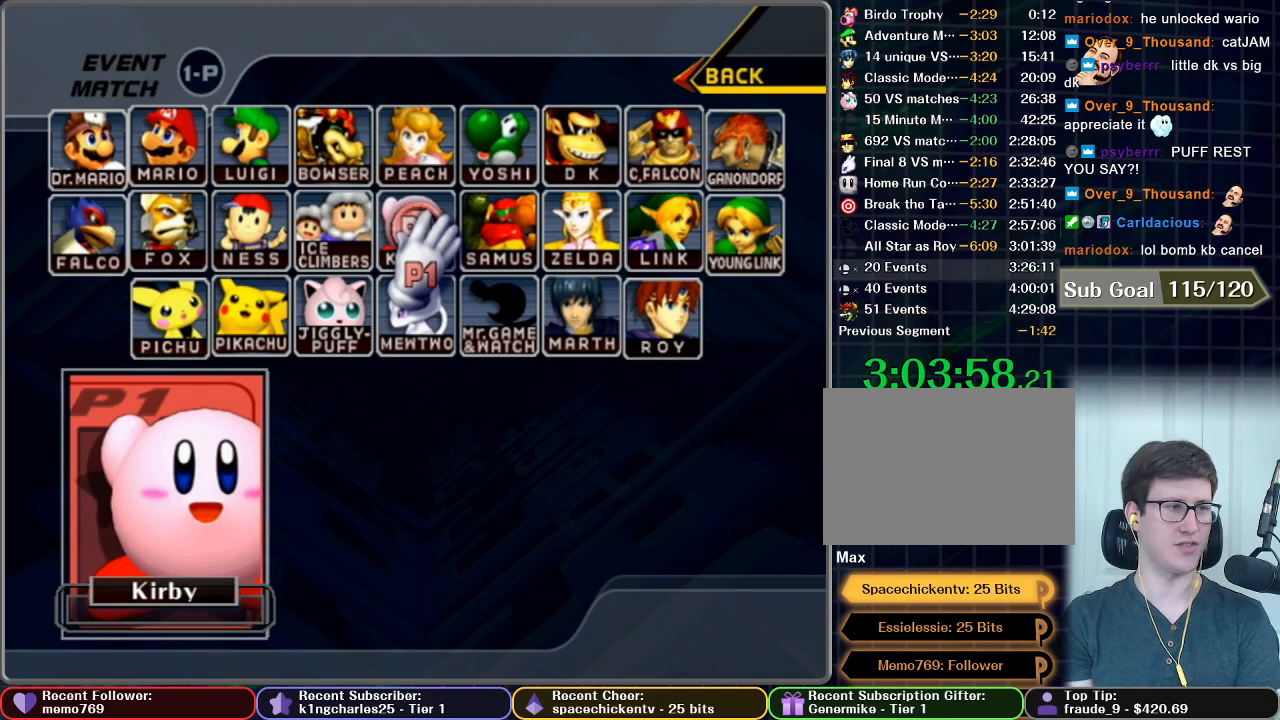
{"buttons": [], "left_stick": "center", "right_stick": "center", "events": []}
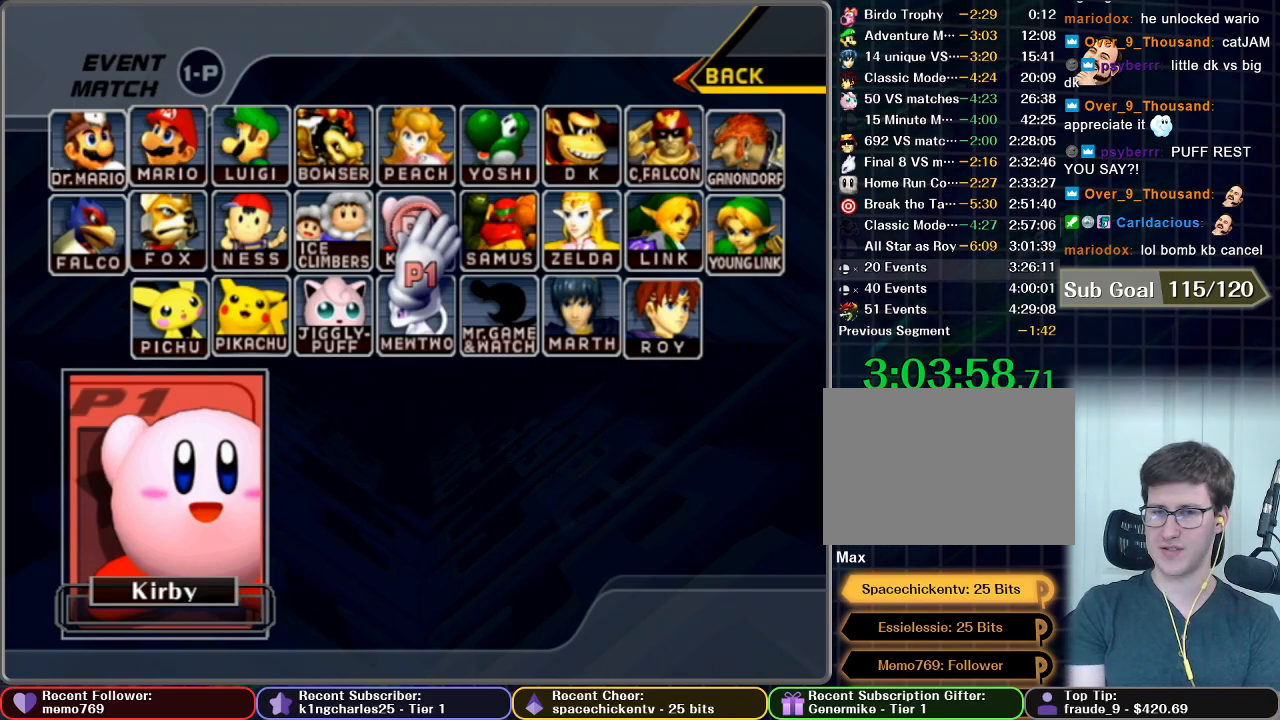
{"buttons": [], "left_stick": "center", "right_stick": "center", "events": []}
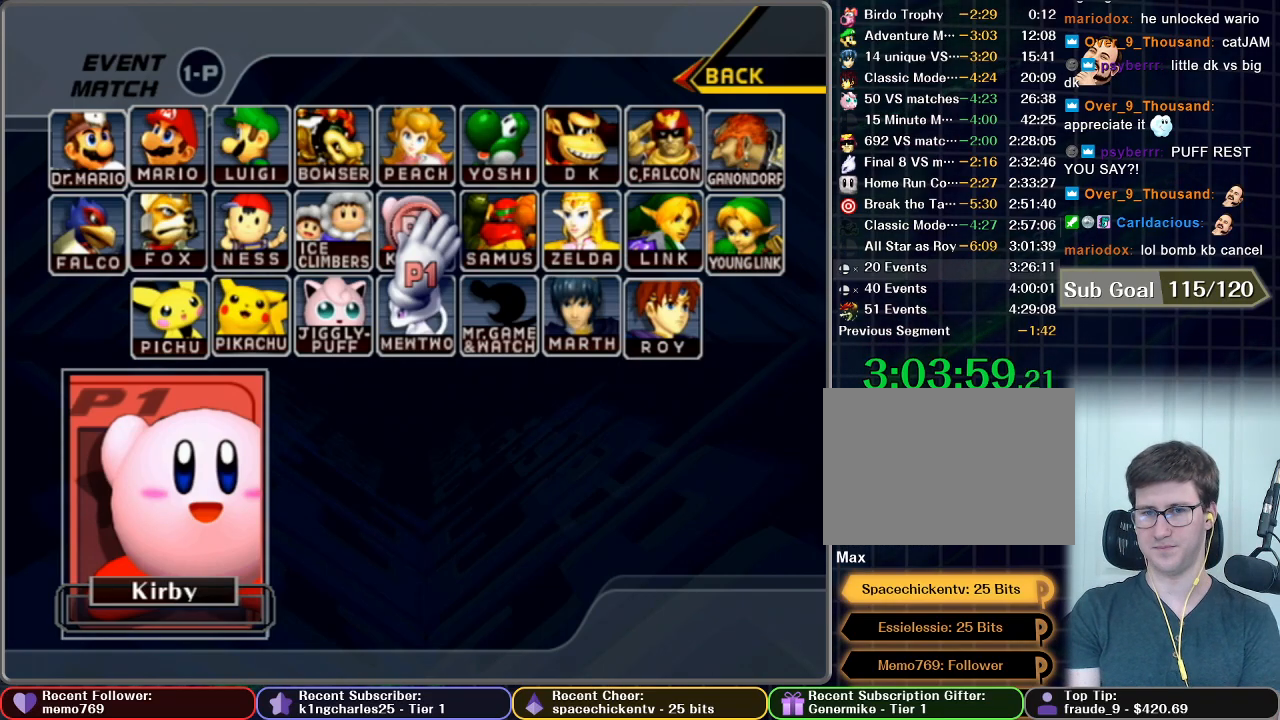
{"buttons": [], "left_stick": "center", "right_stick": "center", "events": []}
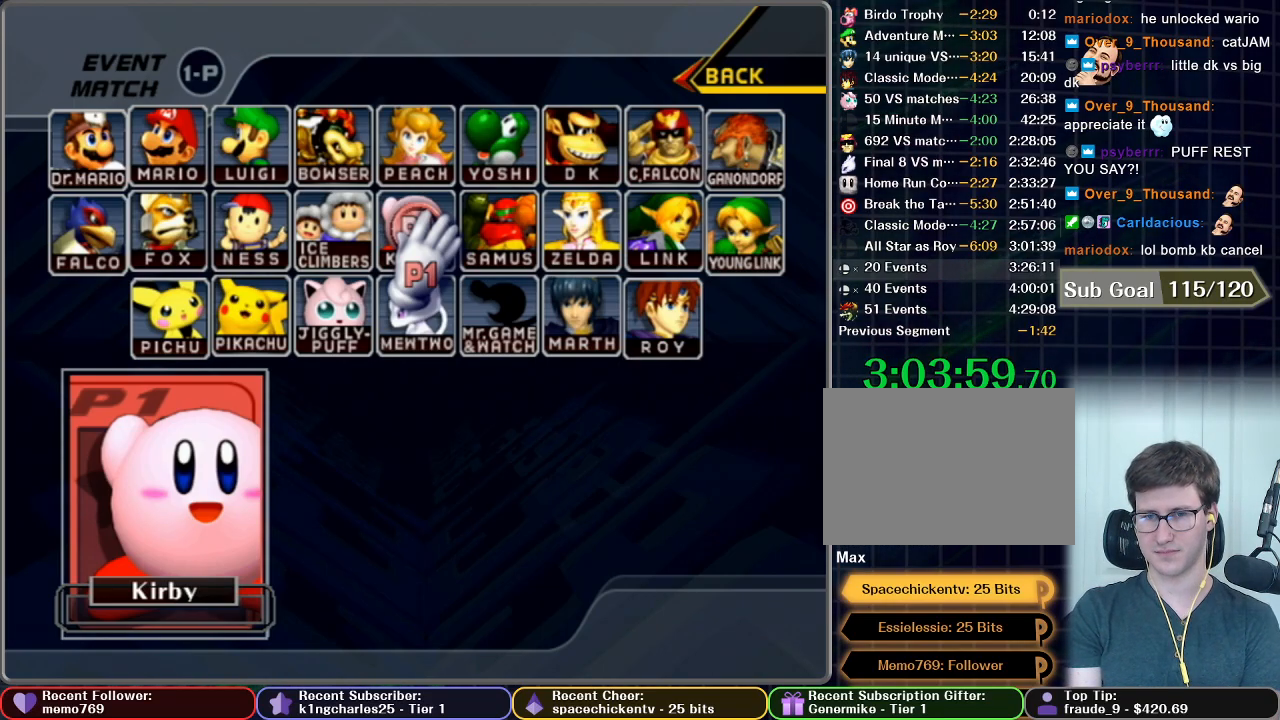
{"buttons": [], "left_stick": "center", "right_stick": "center", "events": []}
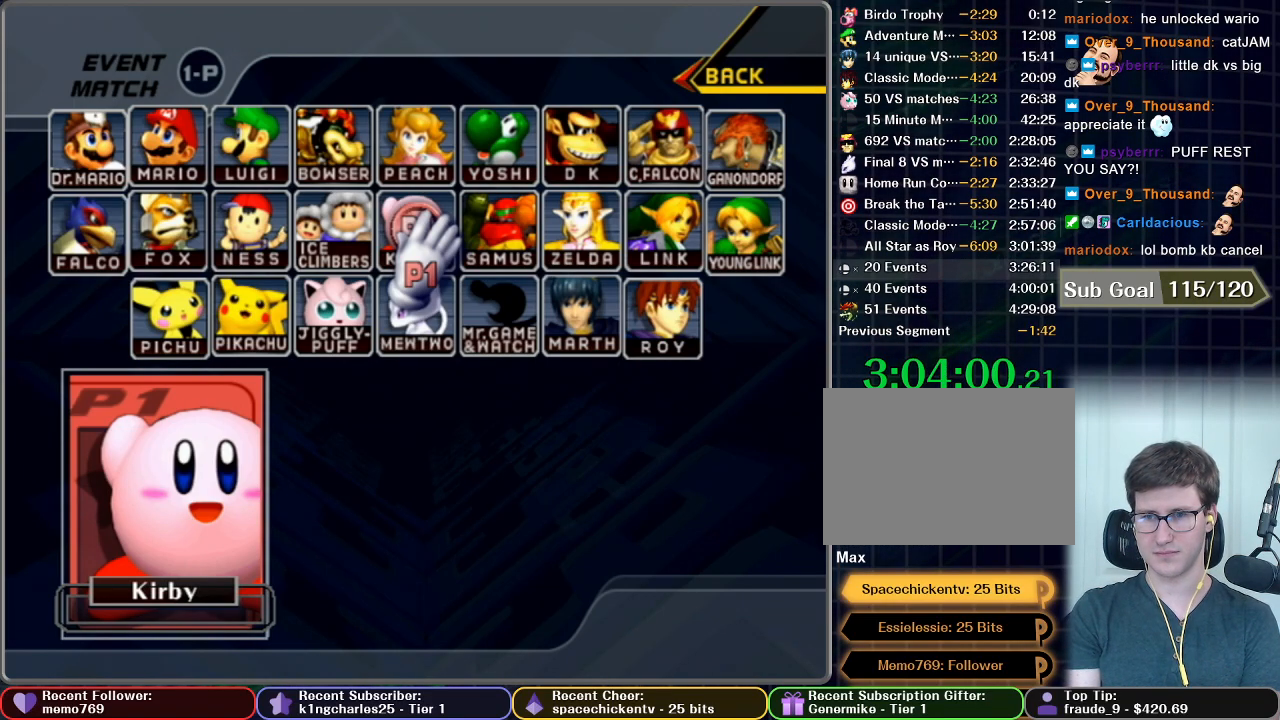
{"buttons": [], "left_stick": "right", "right_stick": "center", "events": [[100, "left_stick", "right"]]}
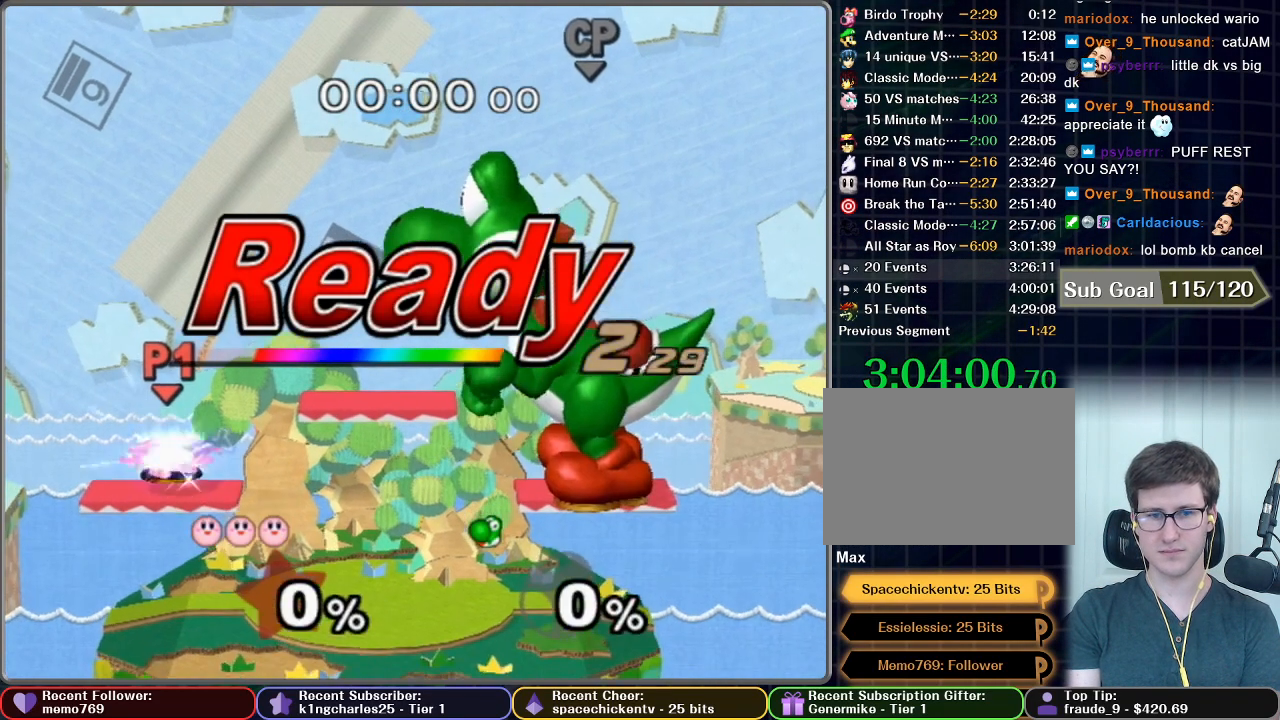
{"buttons": [], "left_stick": "right", "right_stick": "center", "events": []}
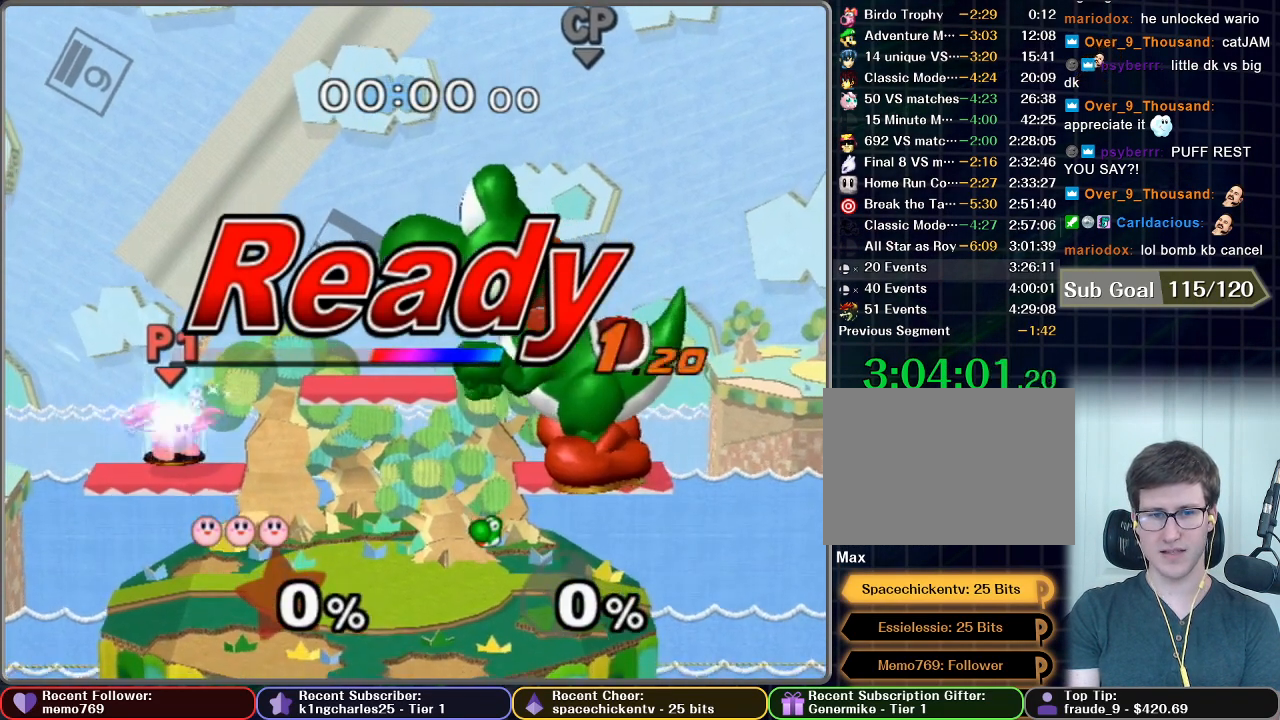
{"buttons": [], "left_stick": "right", "right_stick": "center", "events": []}
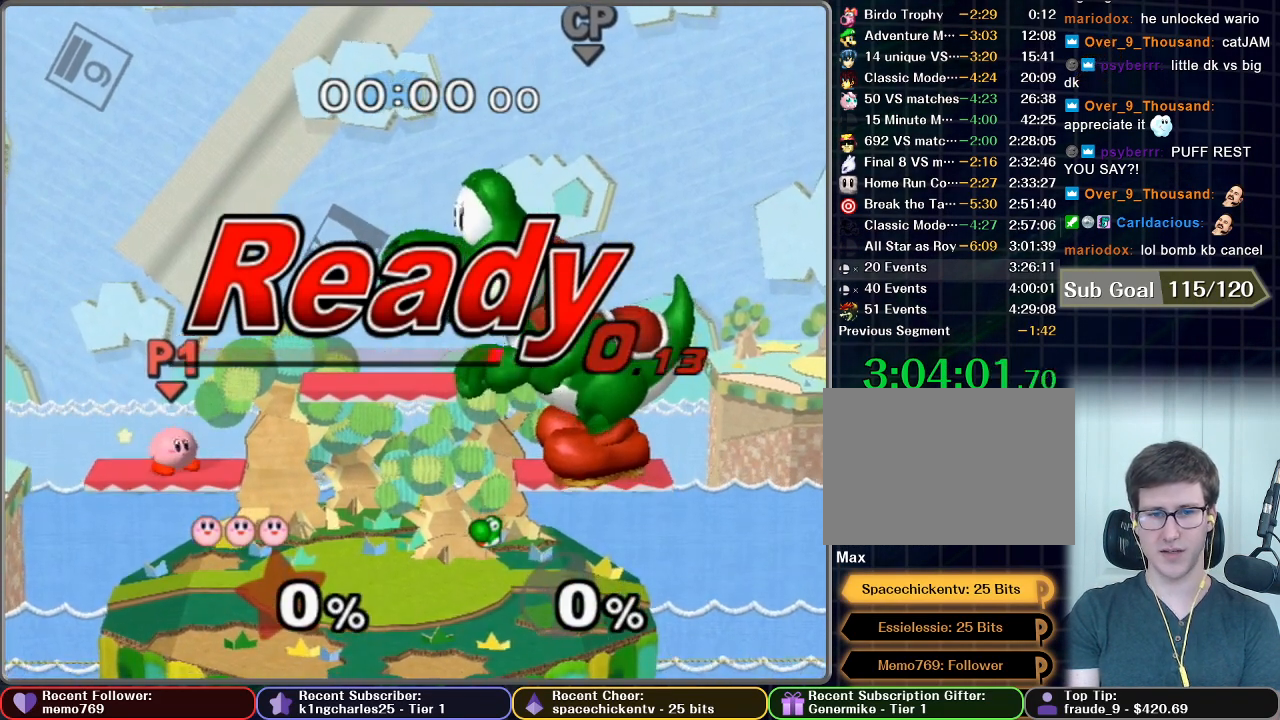
{"buttons": [], "left_stick": "right", "right_stick": "center", "events": [[67, "left_stick", "center"], [150, "left_stick", "right"], [234, "X", "down"], [401, "X", "up"]]}
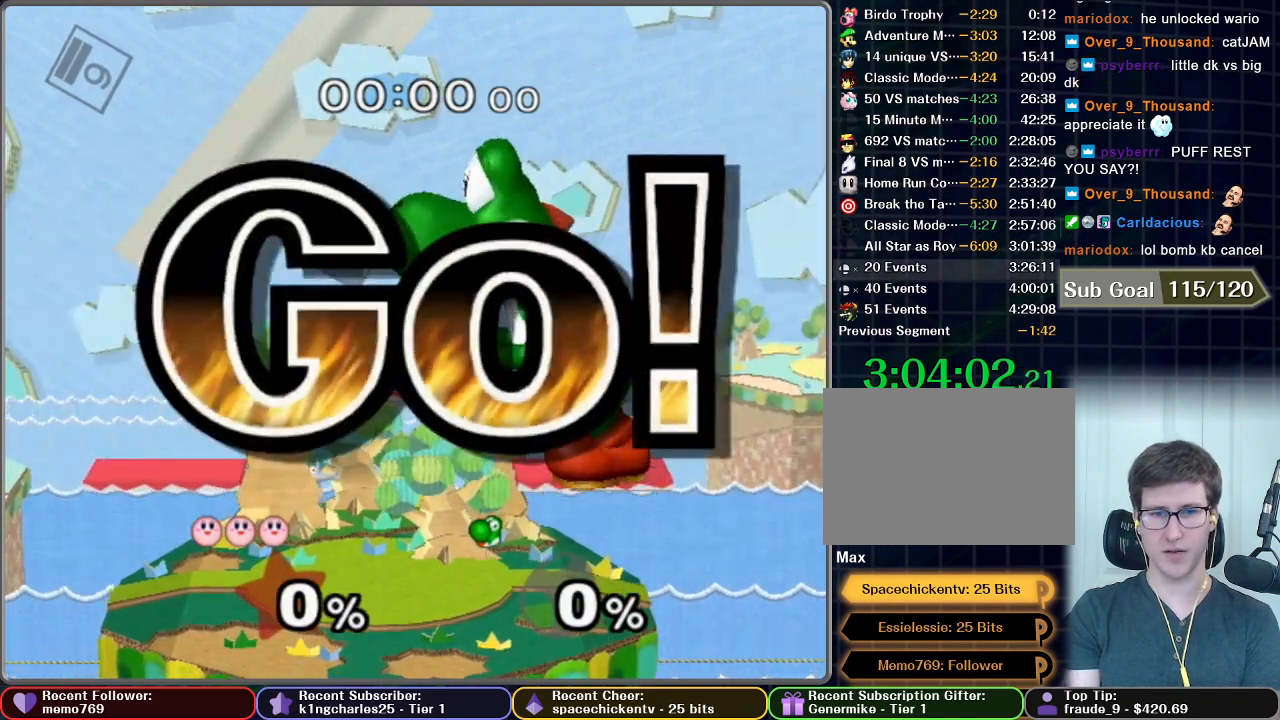
{"buttons": [], "left_stick": "right", "right_stick": "center", "events": [[83, "X", "down"], [317, "X", "up"]]}
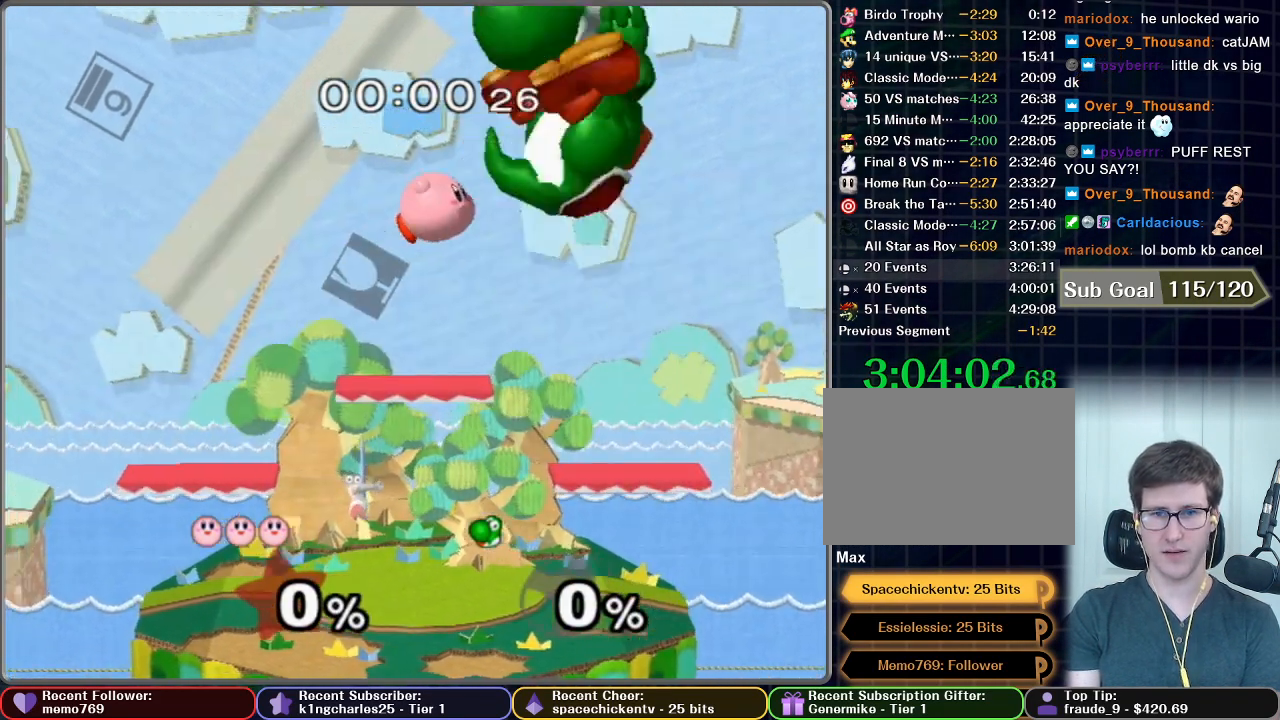
{"buttons": ["X"], "left_stick": "right", "right_stick": "center", "events": [[84, "X", "down"]]}
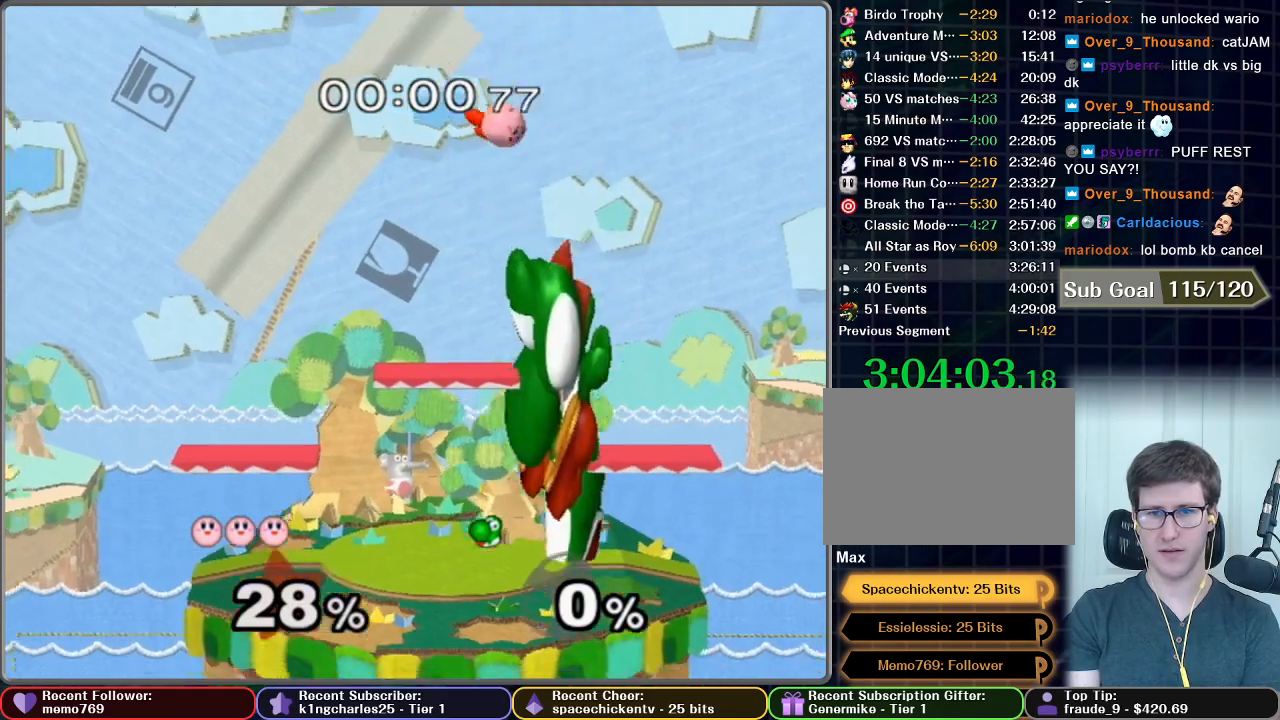
{"buttons": [], "left_stick": "right", "right_stick": "center", "events": [[33, "X", "up"], [333, "X", "down"], [484, "X", "up"]]}
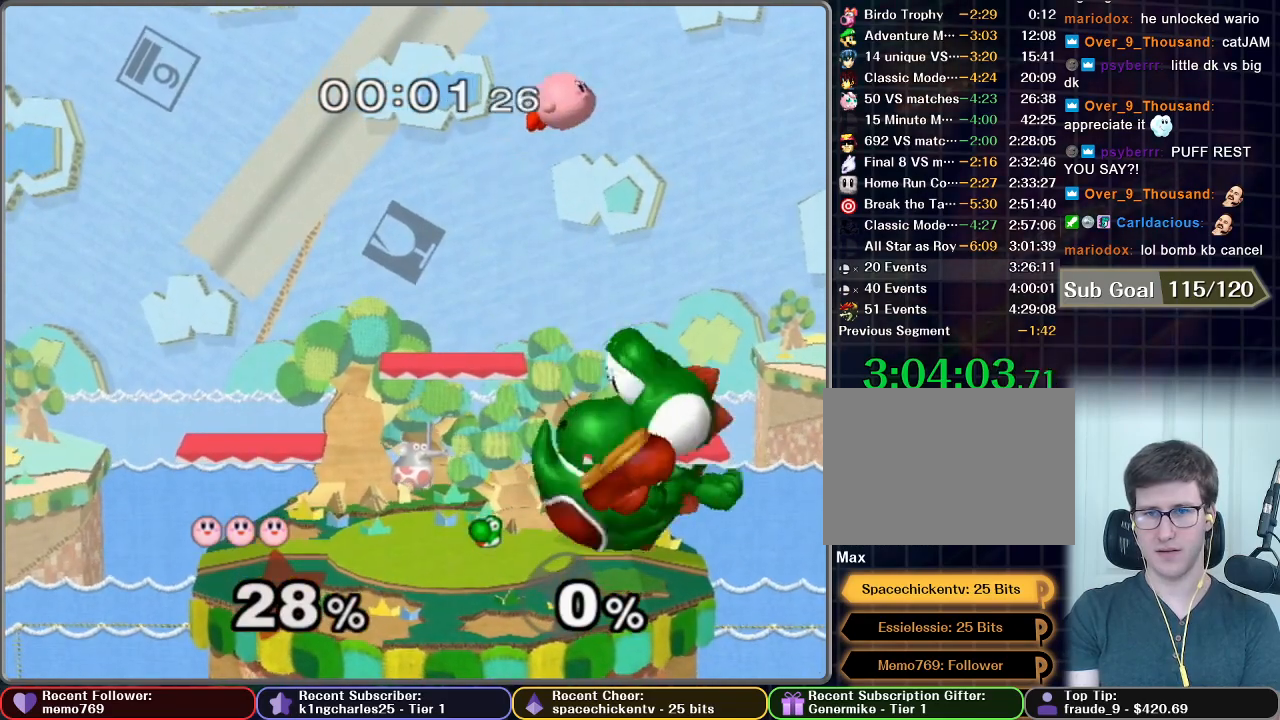
{"buttons": [], "left_stick": "right", "right_stick": "center", "events": []}